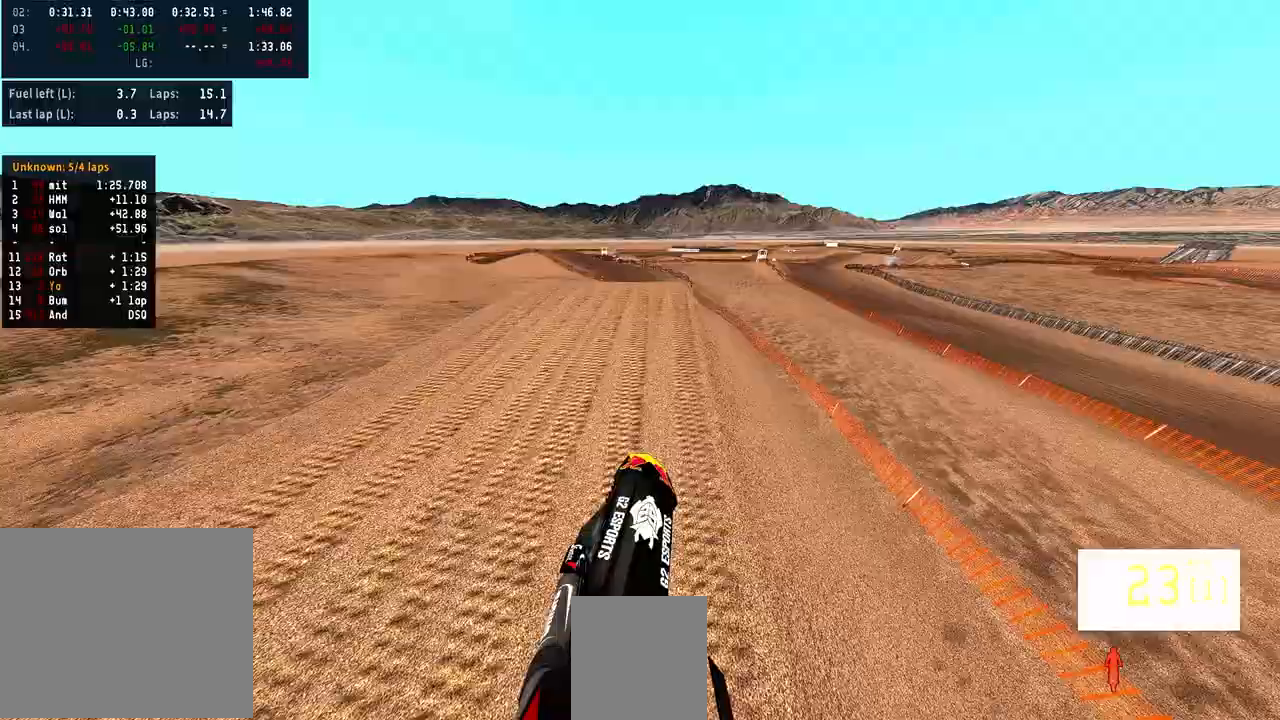
Gameplay with a controller (PlayStation layout); each line is a JSON object with the inputs held at the frame after it. "events" lists button and stick changes between this image and that frame as [ms after this image, input, new state], when the widget could be followed in between. Not read: R1.
{"buttons": [], "left_stick": "center", "right_stick": "up", "events": [[33, "R2", "up"], [200, "left_stick", "center"], [333, "R3", "down"], [400, "R3", "up"]]}
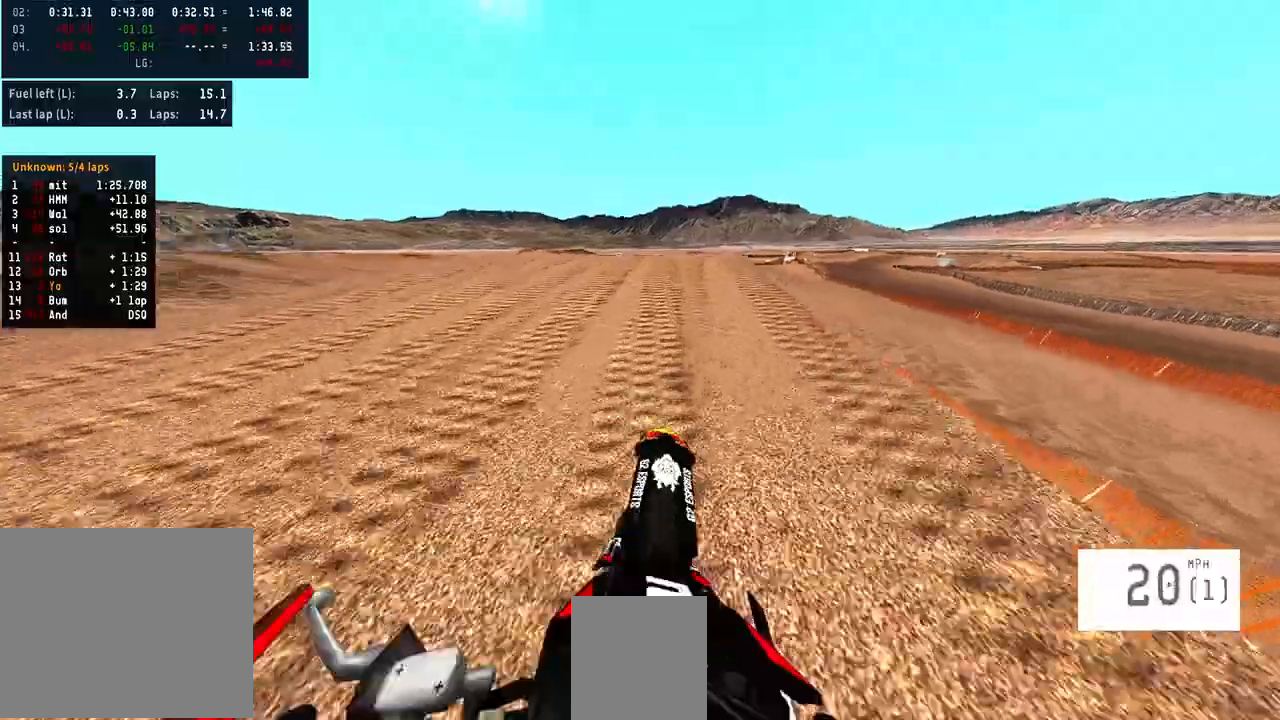
{"buttons": ["R2"], "left_stick": "center", "right_stick": "up", "events": [[133, "R2", "down"]]}
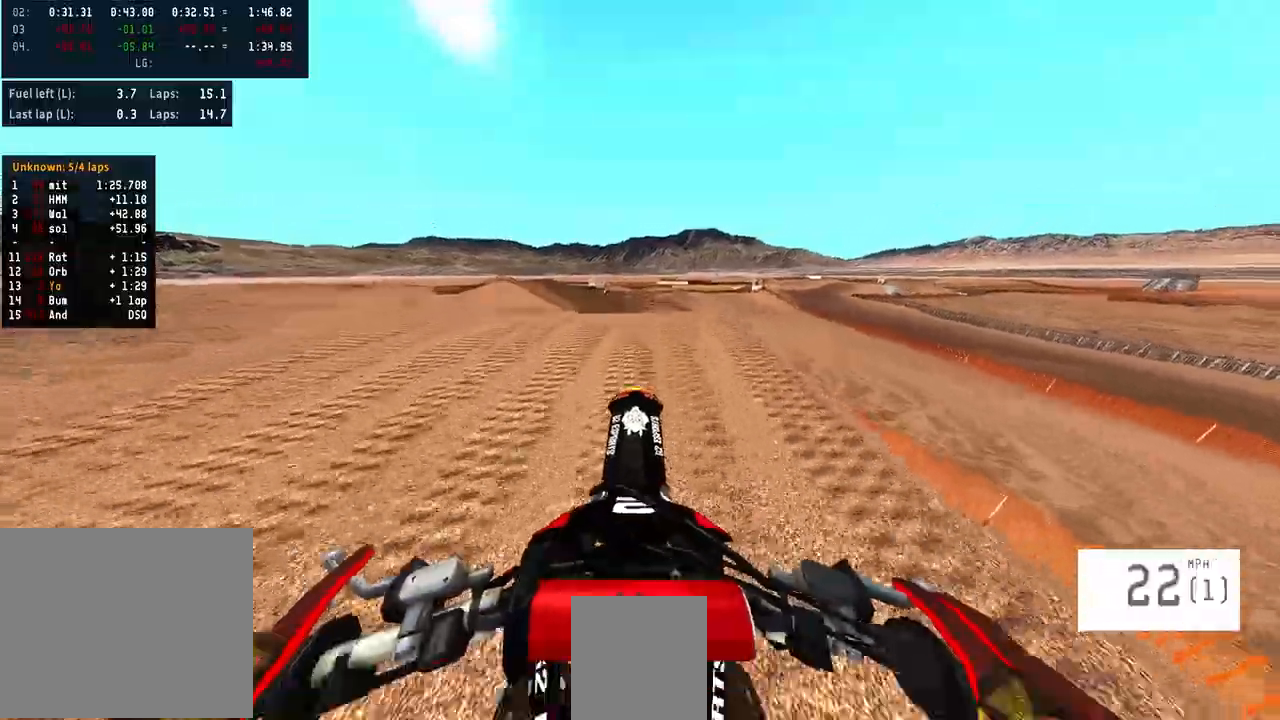
{"buttons": ["R2"], "left_stick": "center", "right_stick": "center", "events": [[133, "R2", "up"], [133, "right_stick", "center"], [400, "R2", "down"]]}
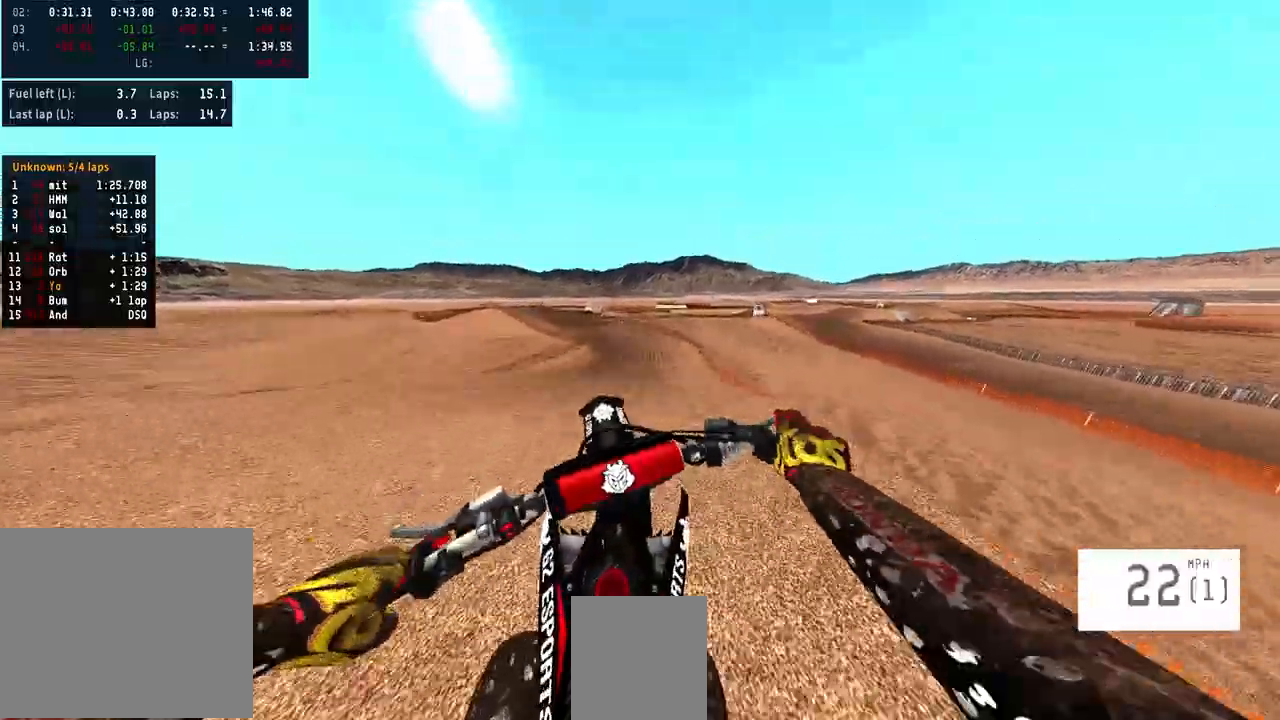
{"buttons": ["R2"], "left_stick": "center", "right_stick": "center", "events": [[67, "TRIANGLE", "down"], [167, "TRIANGLE", "up"]]}
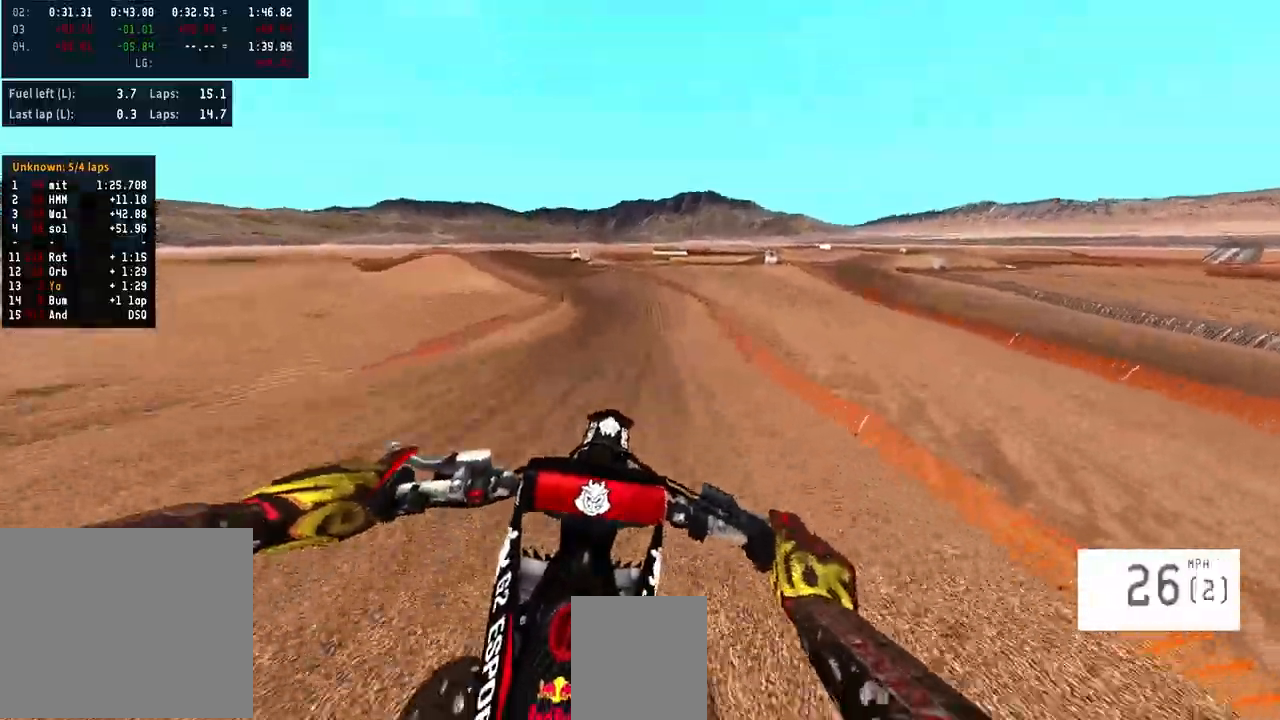
{"buttons": [], "left_stick": "center", "right_stick": "center", "events": [[367, "R2", "up"]]}
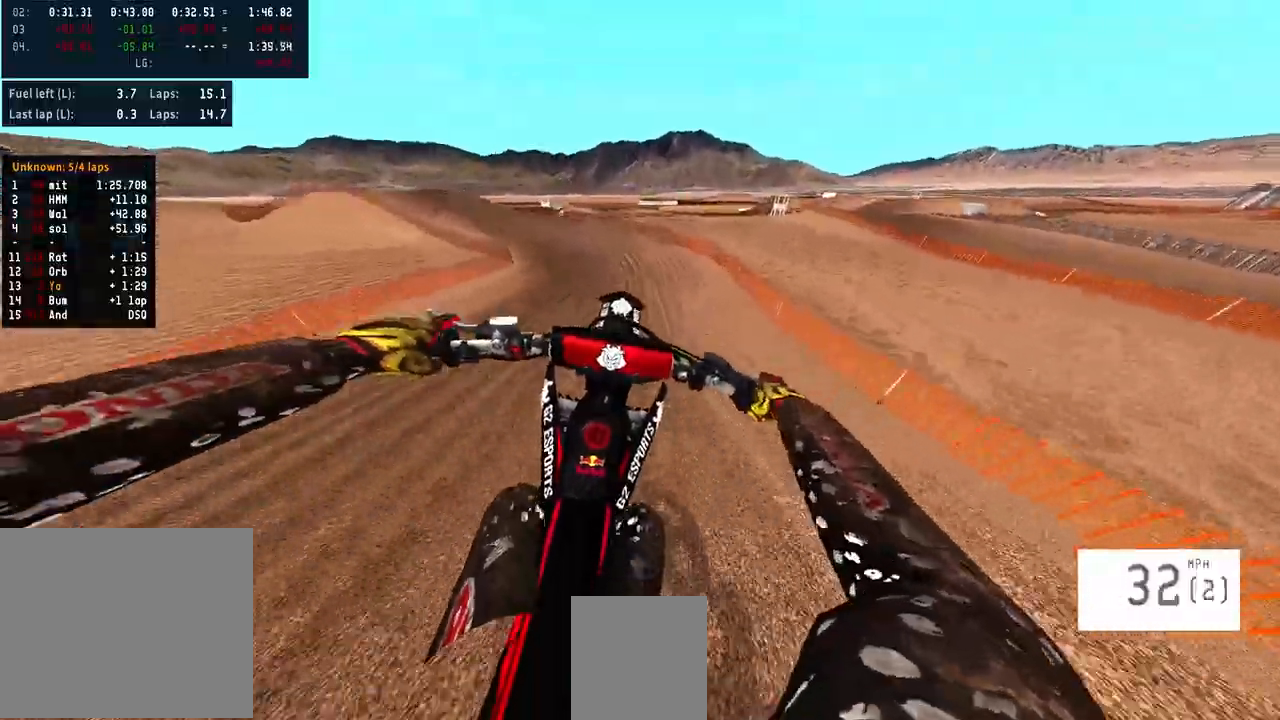
{"buttons": ["R2"], "left_stick": "center", "right_stick": "center", "events": [[67, "R2", "down"]]}
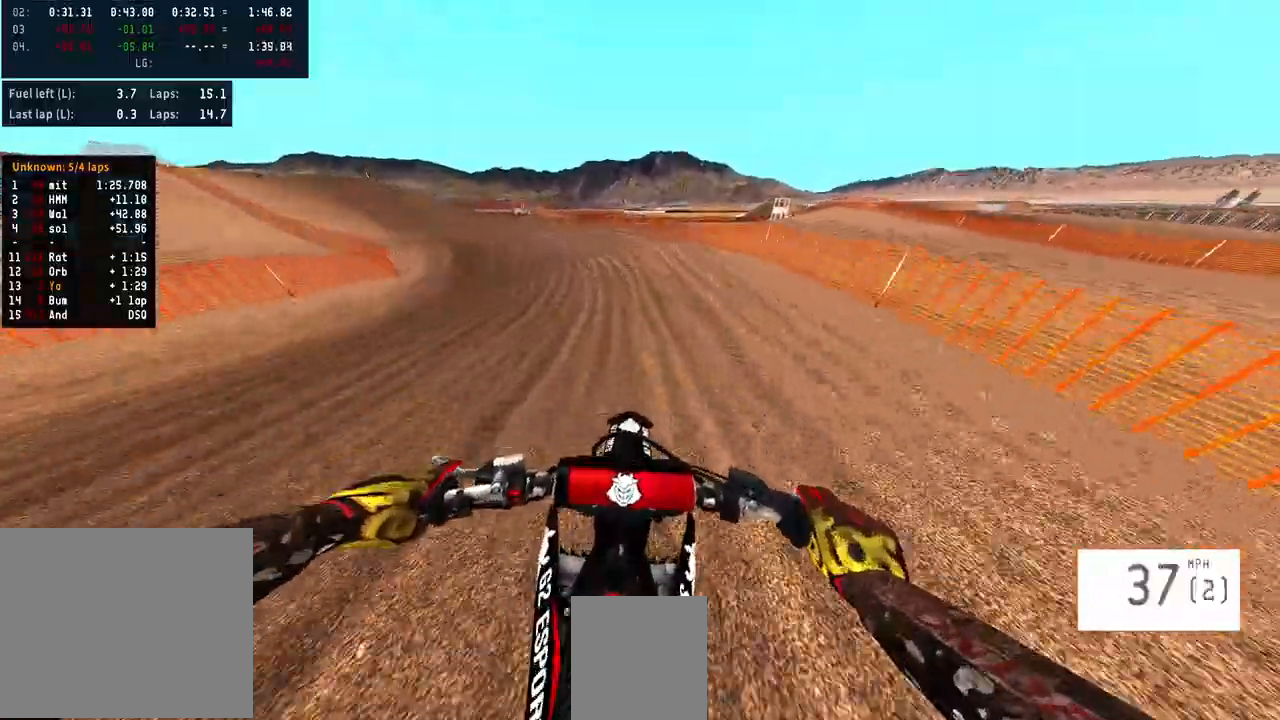
{"buttons": [], "left_stick": "left", "right_stick": "center", "events": [[100, "left_stick", "left"], [200, "R2", "up"]]}
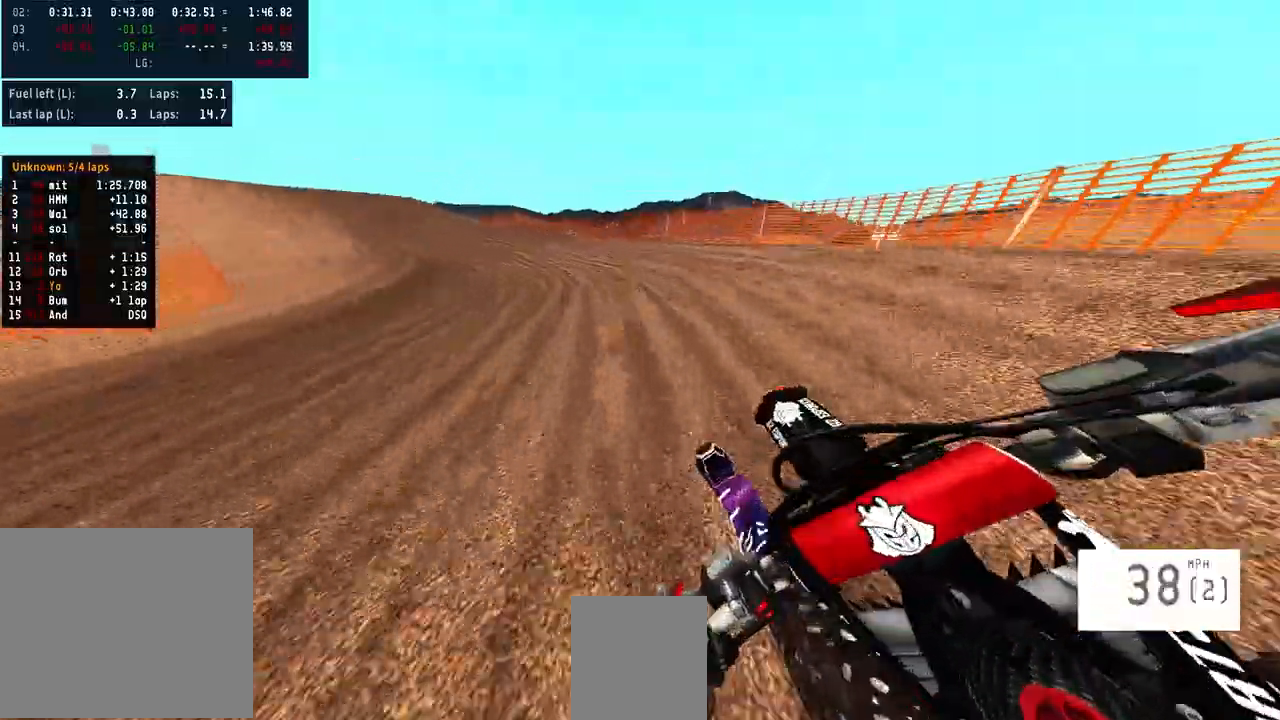
{"buttons": ["R2"], "left_stick": "left", "right_stick": "center", "events": [[200, "R2", "down"]]}
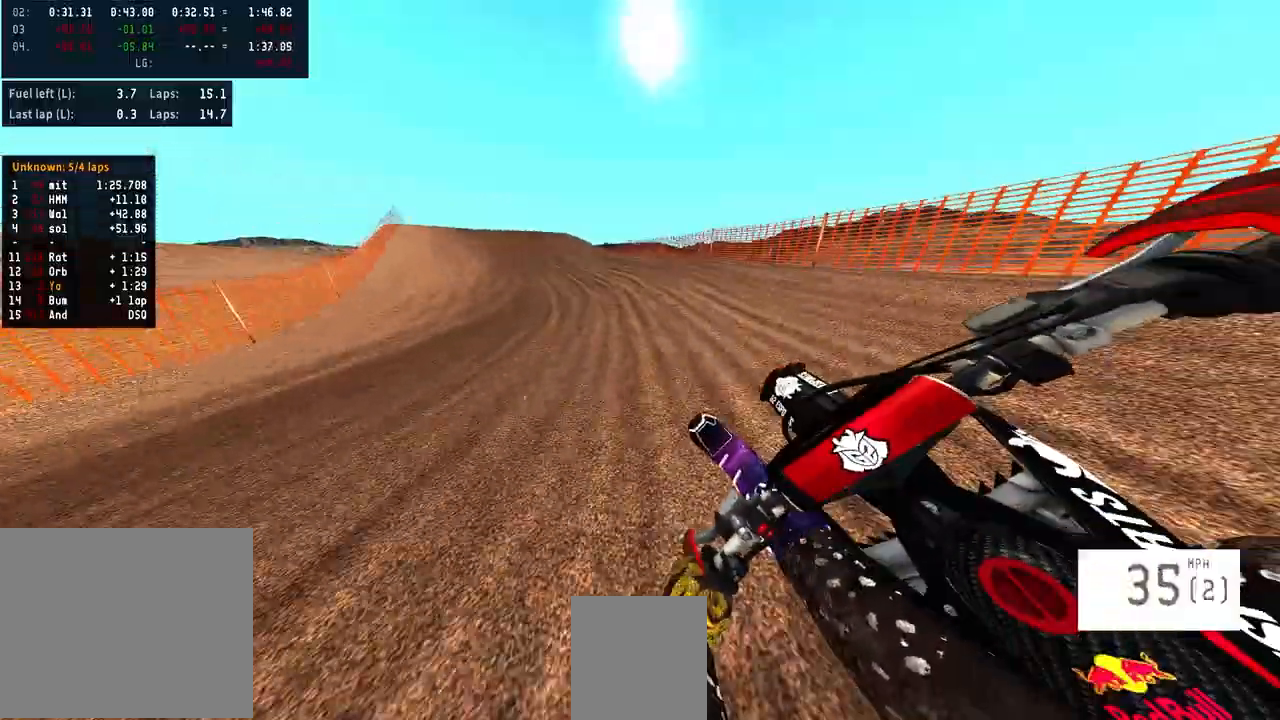
{"buttons": ["R2"], "left_stick": "left", "right_stick": "center", "events": []}
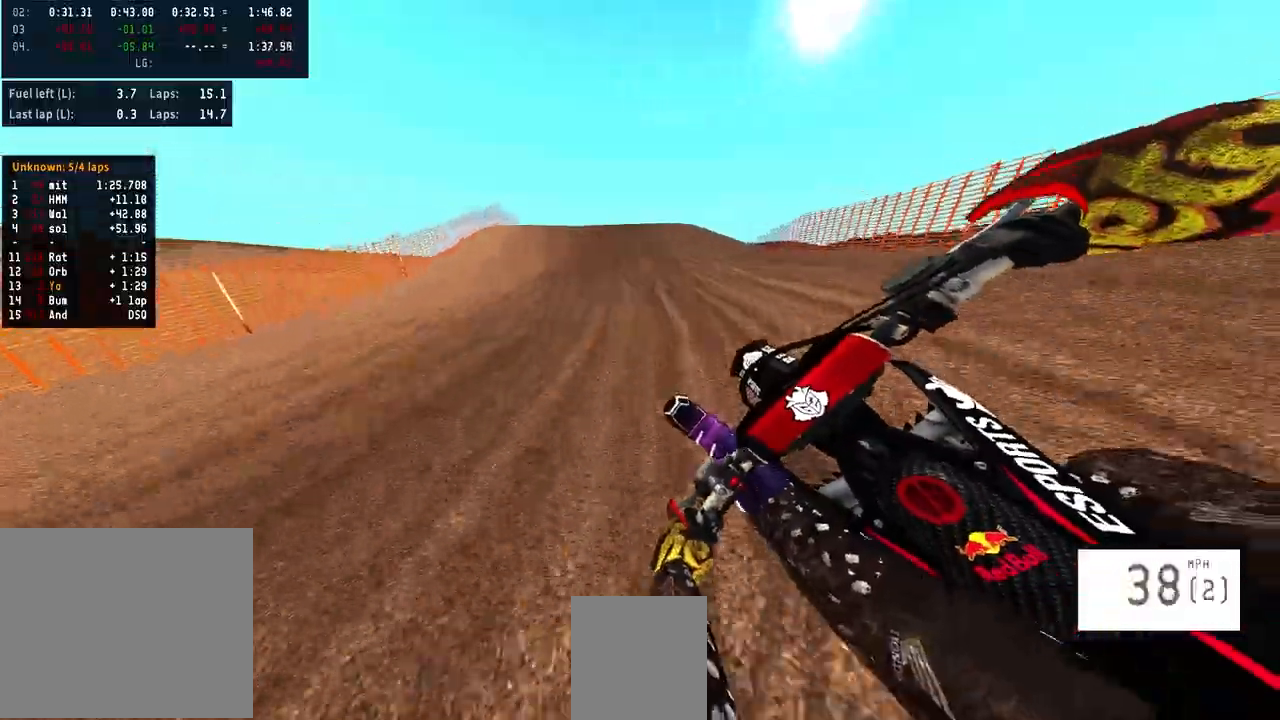
{"buttons": [], "left_stick": "center", "right_stick": "center", "events": [[300, "left_stick", "center"], [333, "R2", "up"]]}
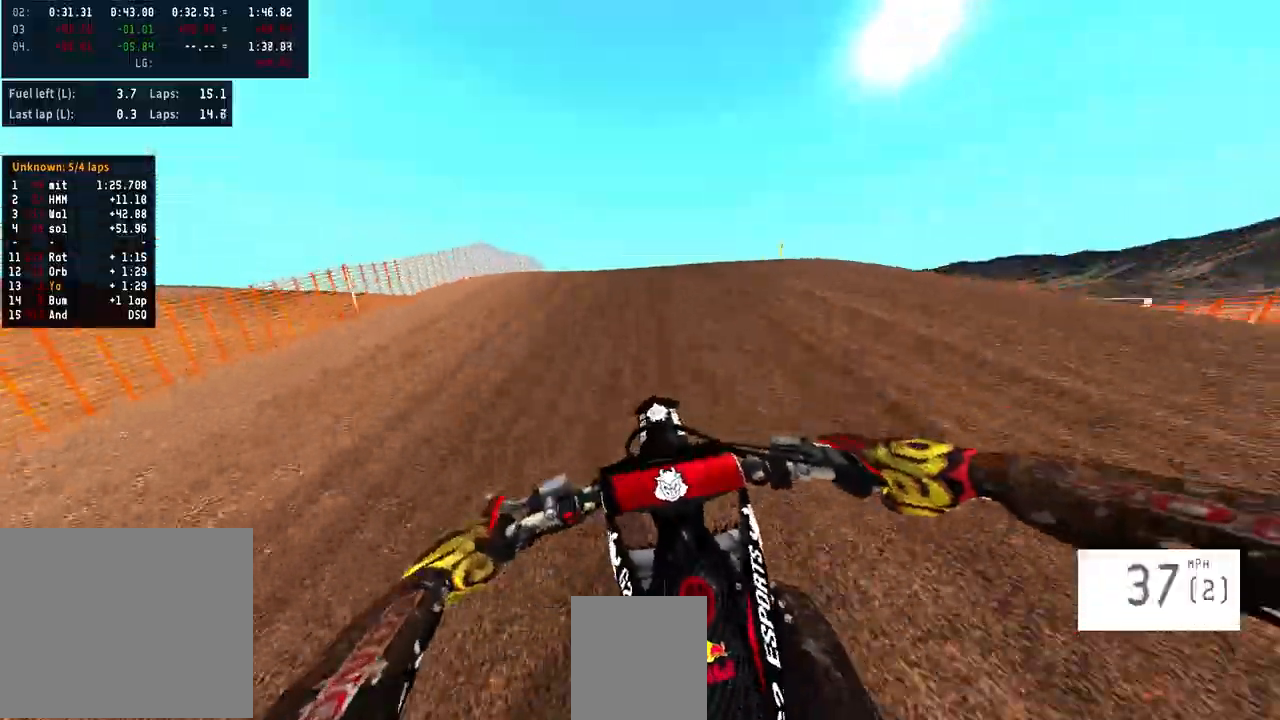
{"buttons": ["R2"], "left_stick": "center", "right_stick": "up", "events": [[67, "R3", "down"], [167, "R3", "up"], [267, "right_stick", "up"], [467, "R2", "down"]]}
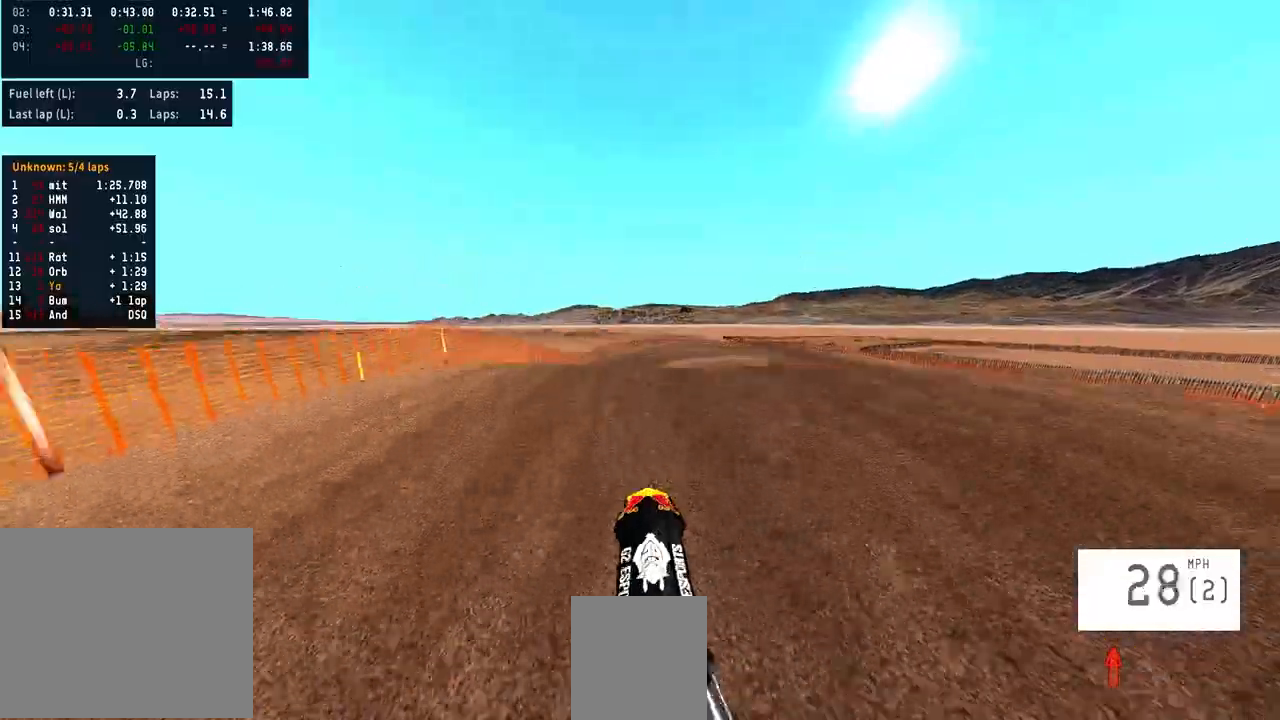
{"buttons": ["R2"], "left_stick": "center", "right_stick": "center", "events": [[467, "right_stick", "center"]]}
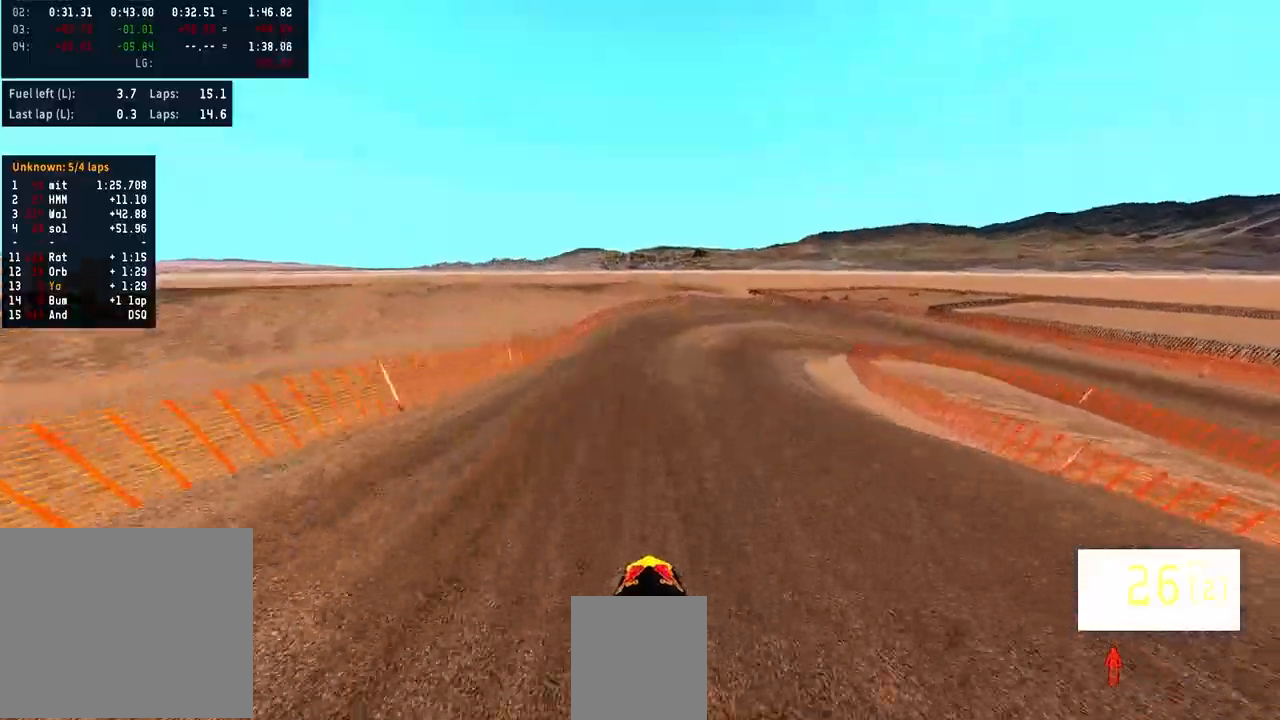
{"buttons": ["R2"], "left_stick": "center", "right_stick": "center", "events": [[133, "R3", "down"], [233, "R3", "up"]]}
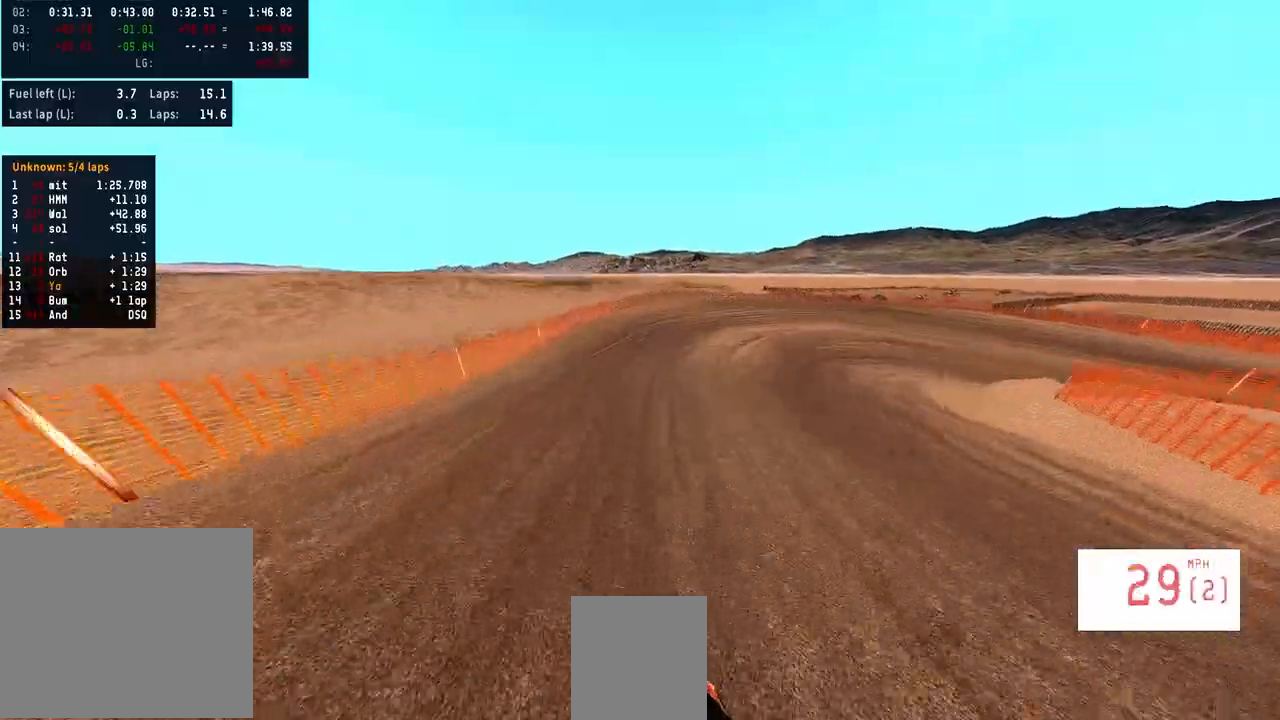
{"buttons": ["R2"], "left_stick": "center", "right_stick": "center", "events": []}
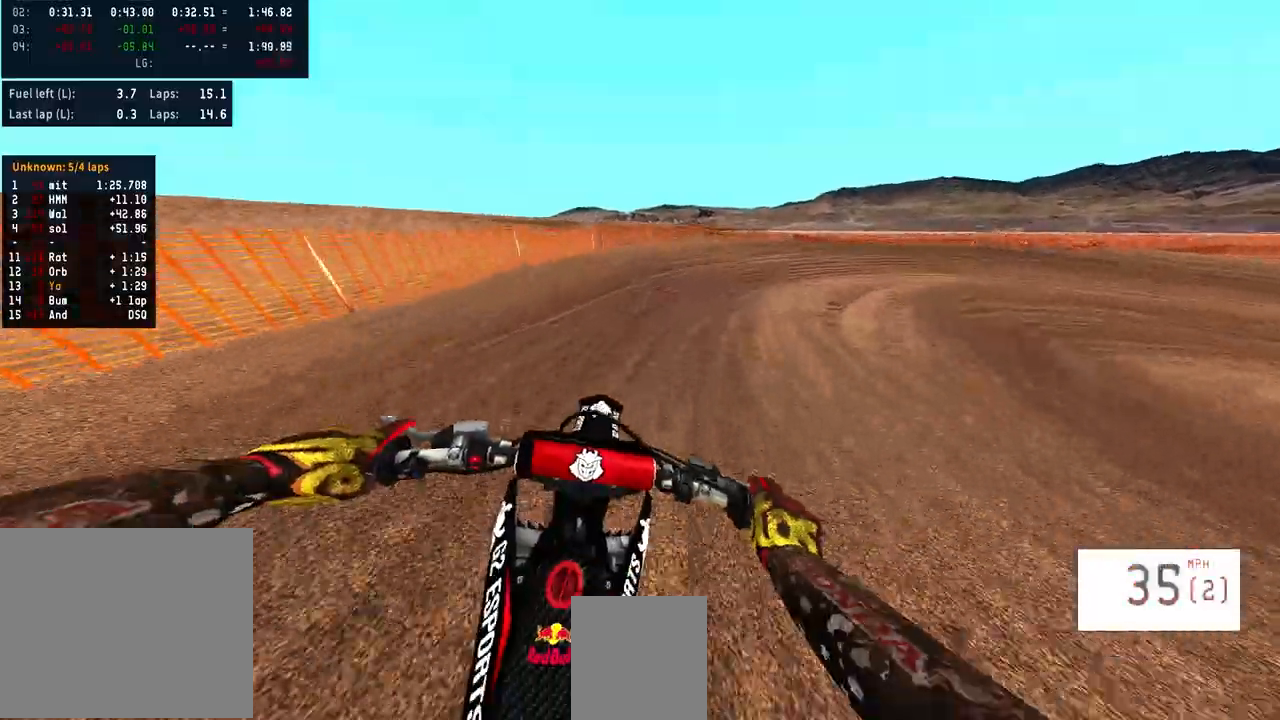
{"buttons": [], "left_stick": "right", "right_stick": "down-left", "events": [[100, "left_stick", "right"], [267, "right_stick", "down-left"], [333, "R2", "up"]]}
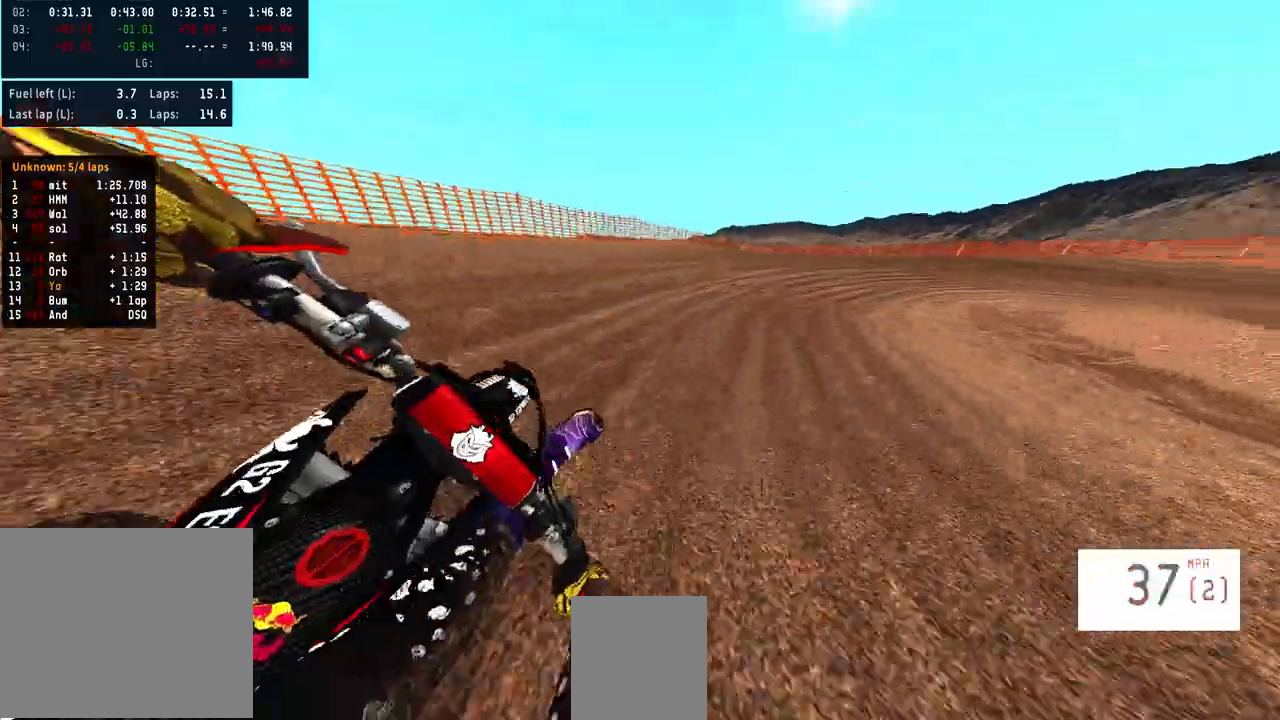
{"buttons": ["R2"], "left_stick": "right", "right_stick": "center", "events": [[67, "right_stick", "center"], [267, "R2", "down"]]}
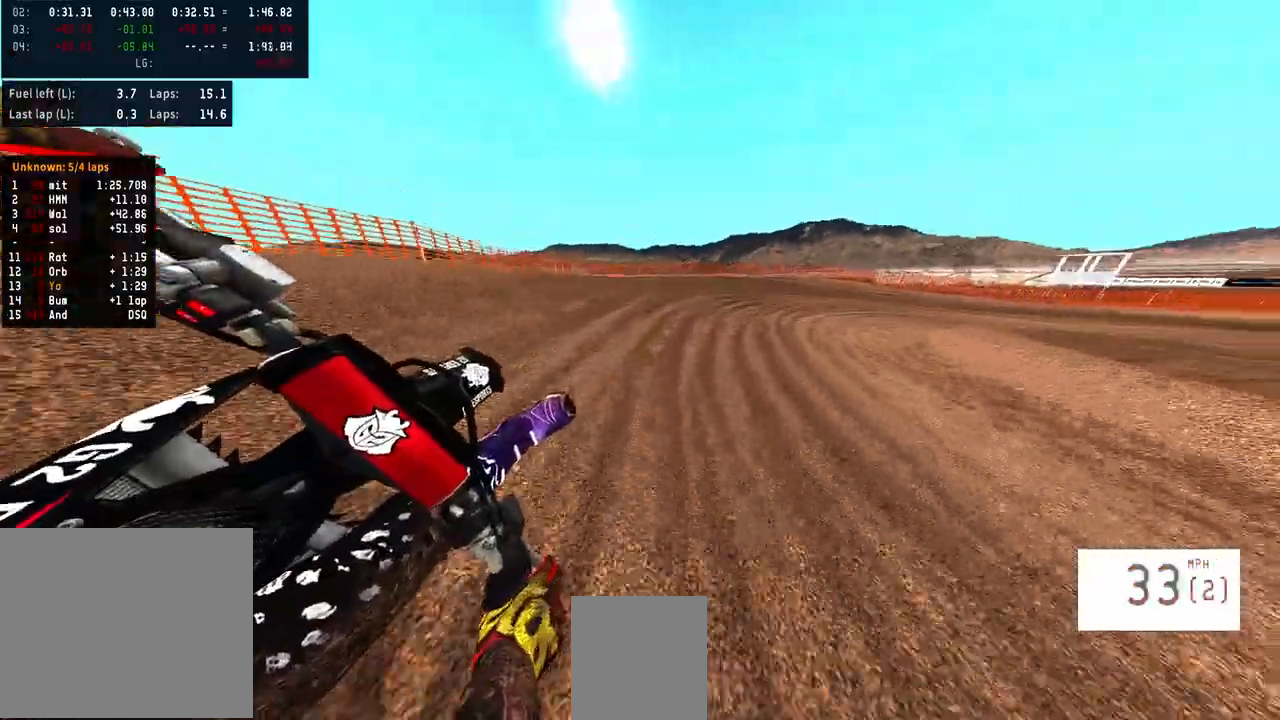
{"buttons": ["R2"], "left_stick": "right", "right_stick": "center", "events": []}
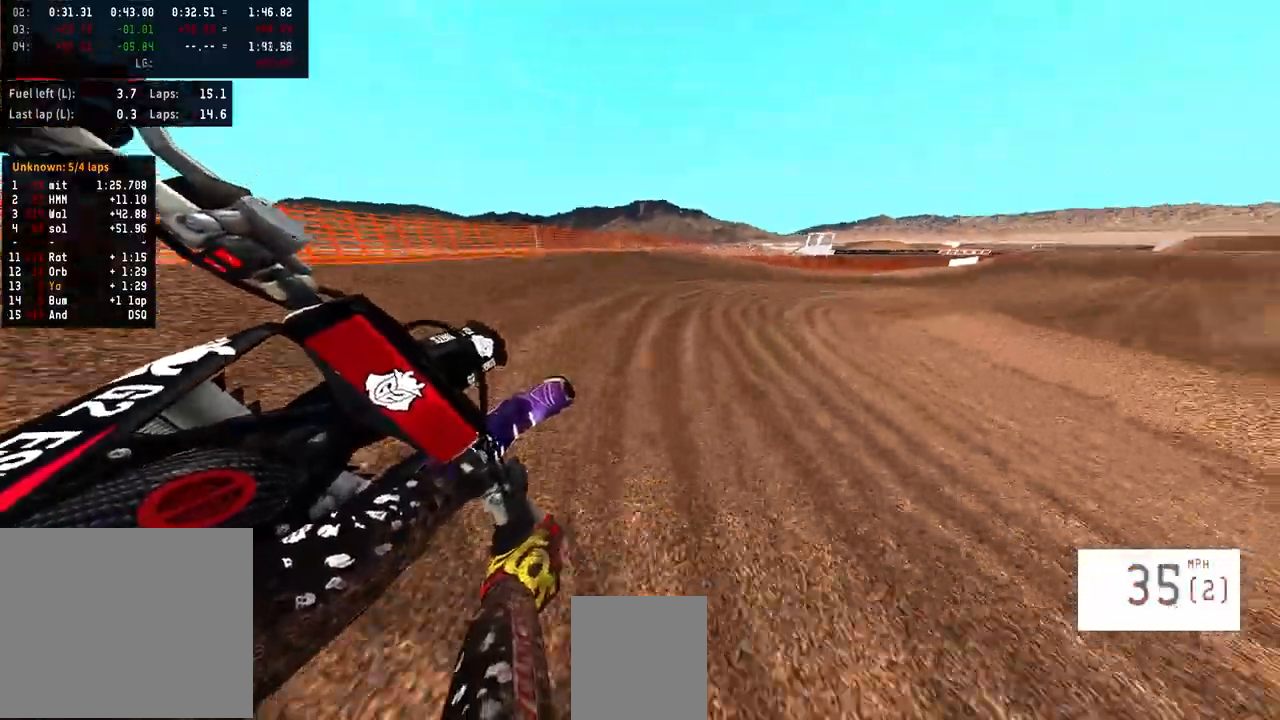
{"buttons": ["R2"], "left_stick": "right", "right_stick": "center", "events": []}